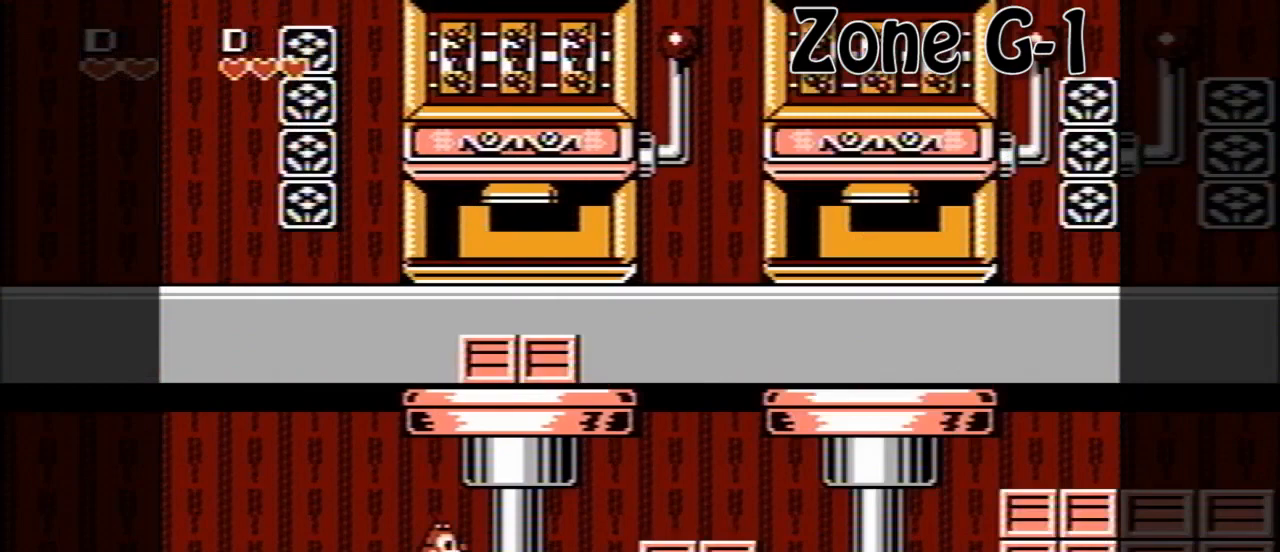
Gameplay with a controller (Nintendo layout); each line is a JSON object with the inputs held at the frame after it. "events" lists button and stick changes between this image and that frame as [ms after this image, input, new state], when the widget could be followed in between. Not read: L3 R3.
{"buttons": ["DPAD_RIGHT"], "events": [[400, "DPAD_RIGHT", "down"]]}
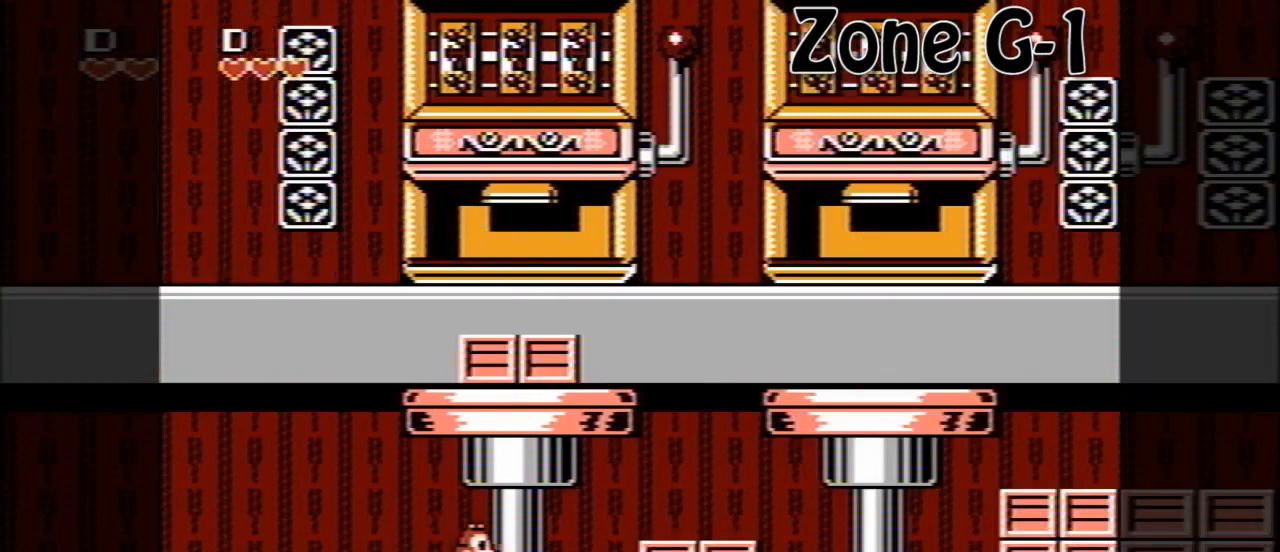
{"buttons": ["DPAD_RIGHT"], "events": [[120, "A", "down"], [280, "A", "up"]]}
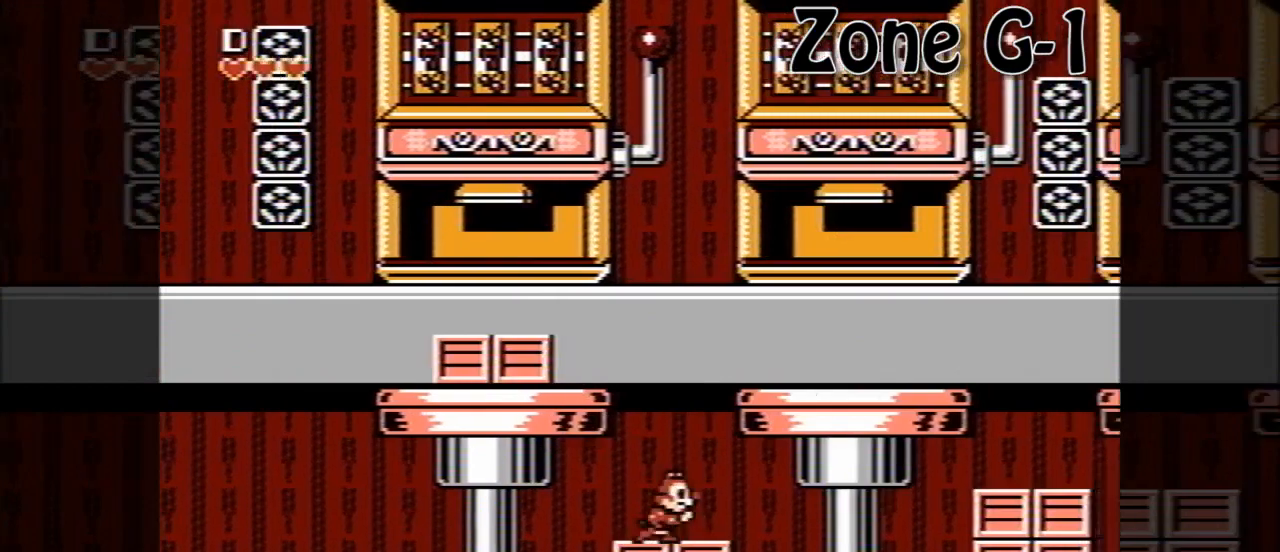
{"buttons": ["DPAD_RIGHT"], "events": [[40, "A", "down"], [200, "A", "up"]]}
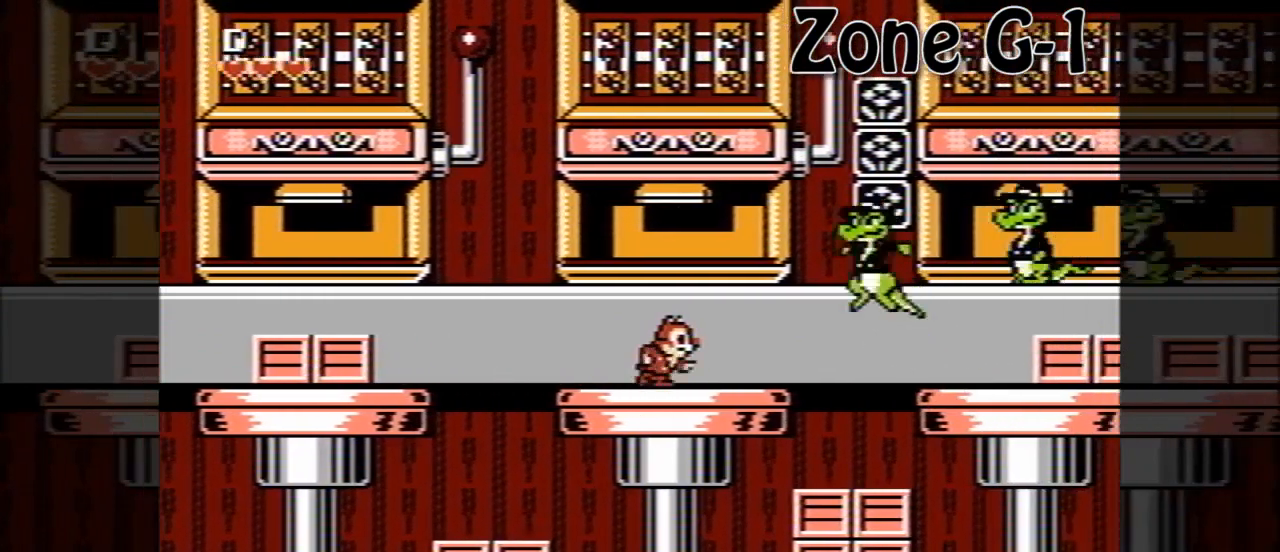
{"buttons": ["DPAD_RIGHT"], "events": []}
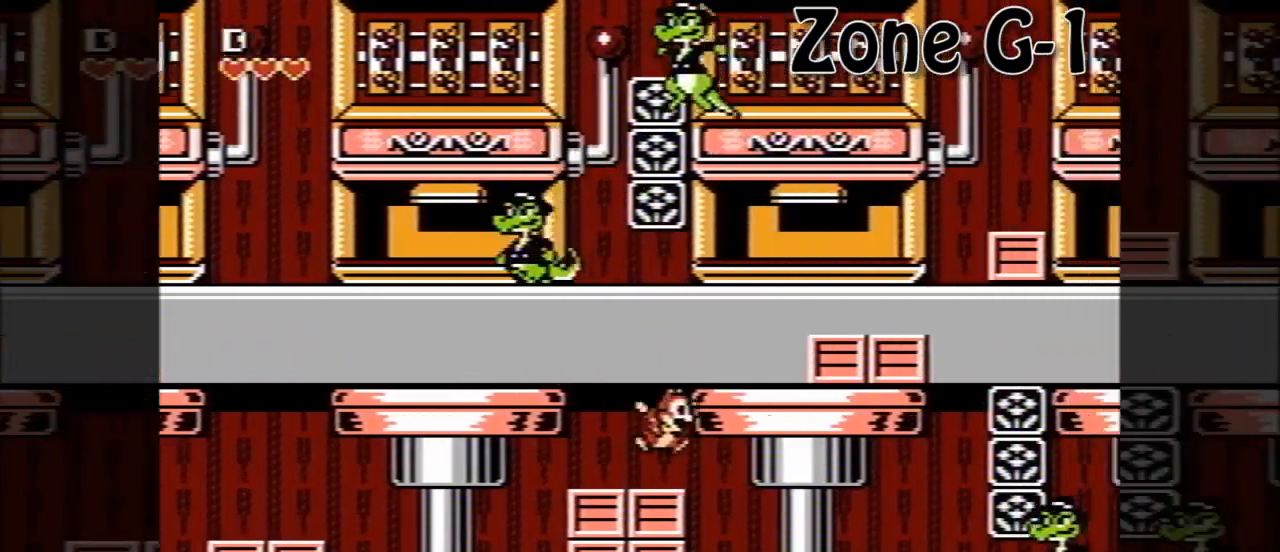
{"buttons": ["DPAD_RIGHT"], "events": [[80, "A", "down"], [360, "A", "up"]]}
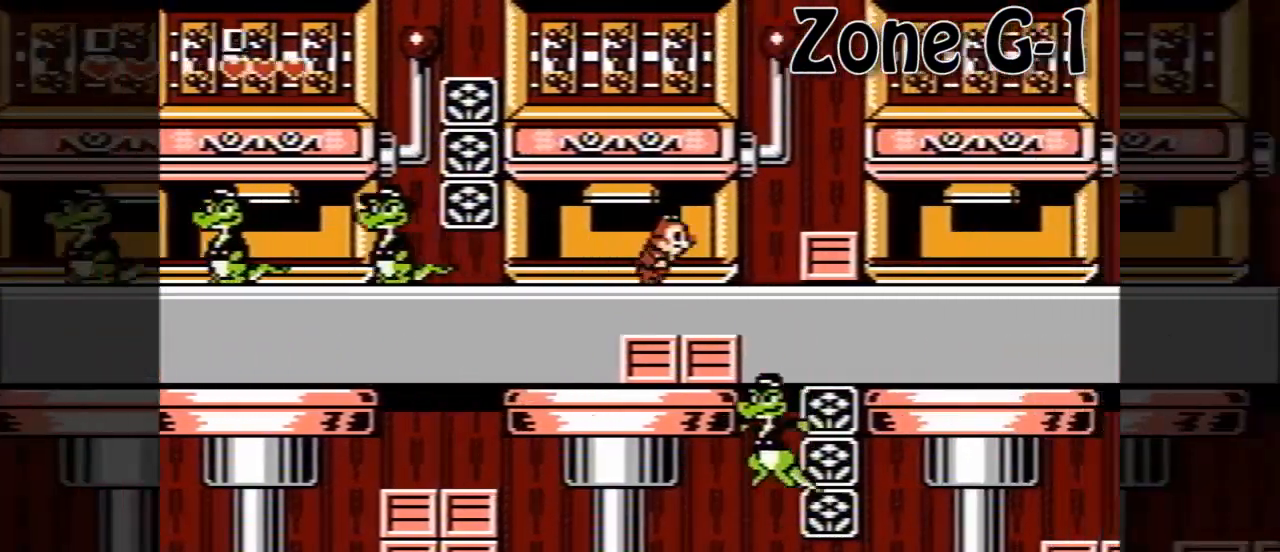
{"buttons": ["DPAD_RIGHT"], "events": [[160, "A", "down"], [160, "DPAD_DOWN", "down"], [240, "A", "up"], [400, "DPAD_DOWN", "up"]]}
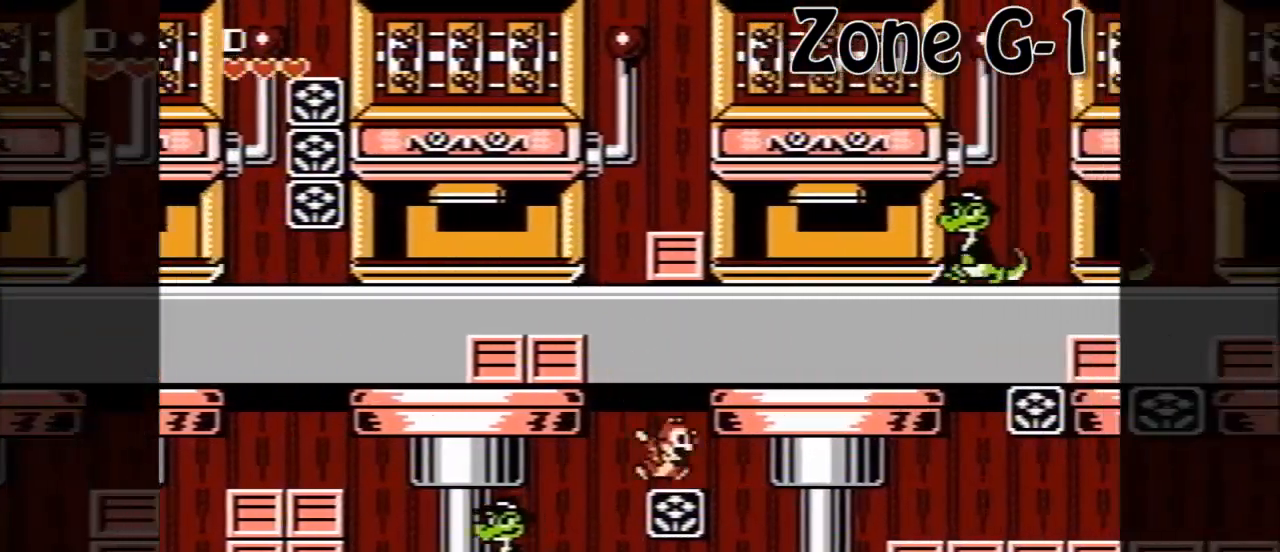
{"buttons": ["DPAD_RIGHT"], "events": [[200, "A", "down"], [440, "A", "up"]]}
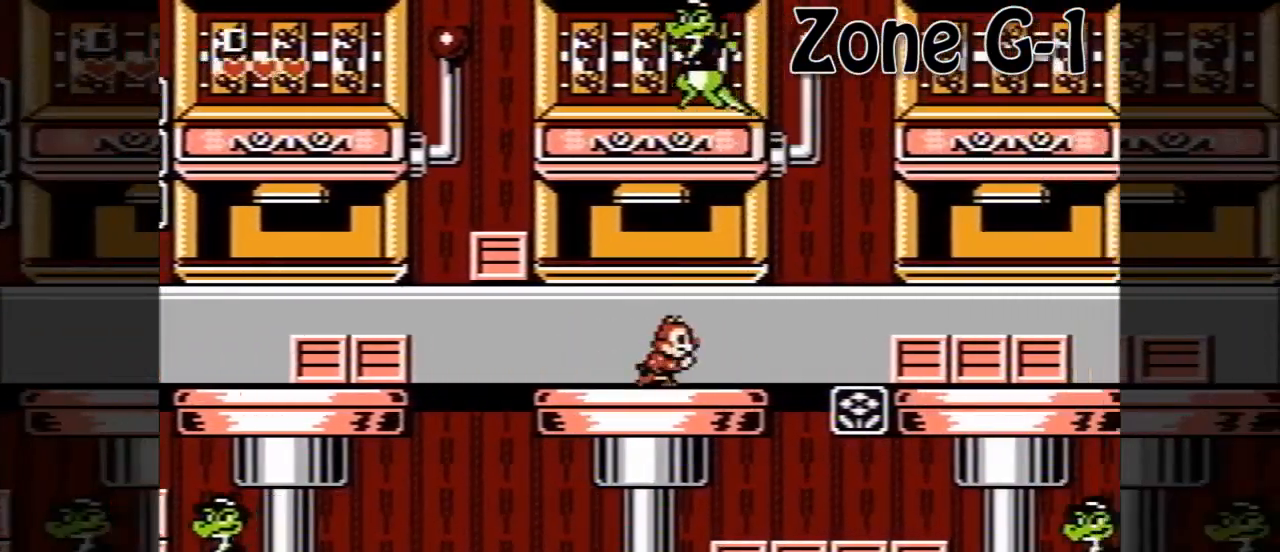
{"buttons": ["DPAD_RIGHT"], "events": [[160, "A", "down"], [320, "A", "up"]]}
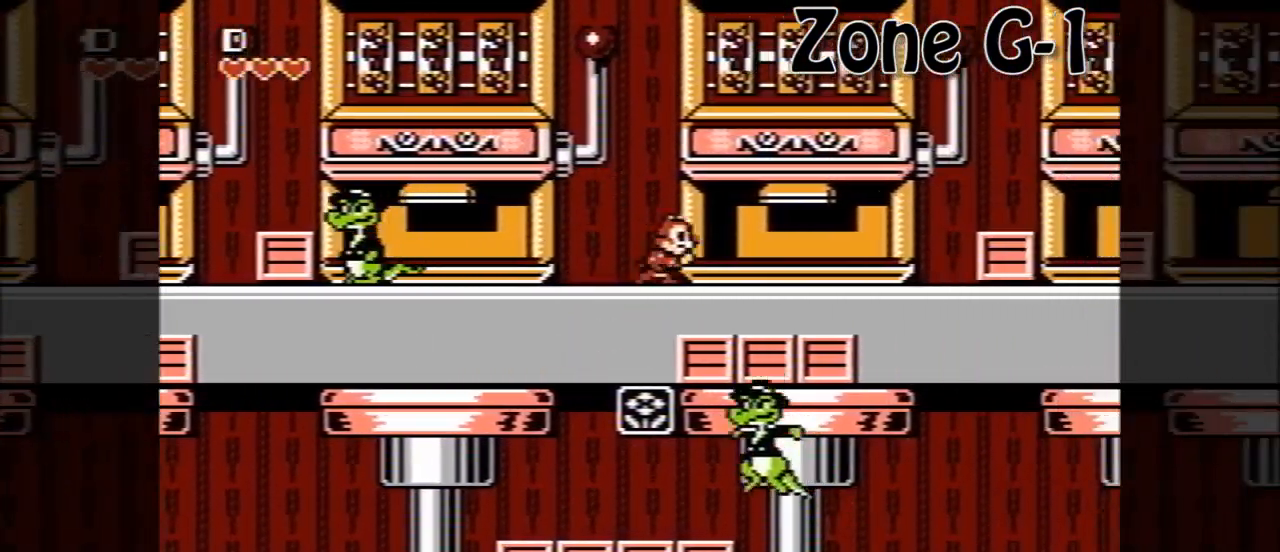
{"buttons": ["DPAD_RIGHT"], "events": []}
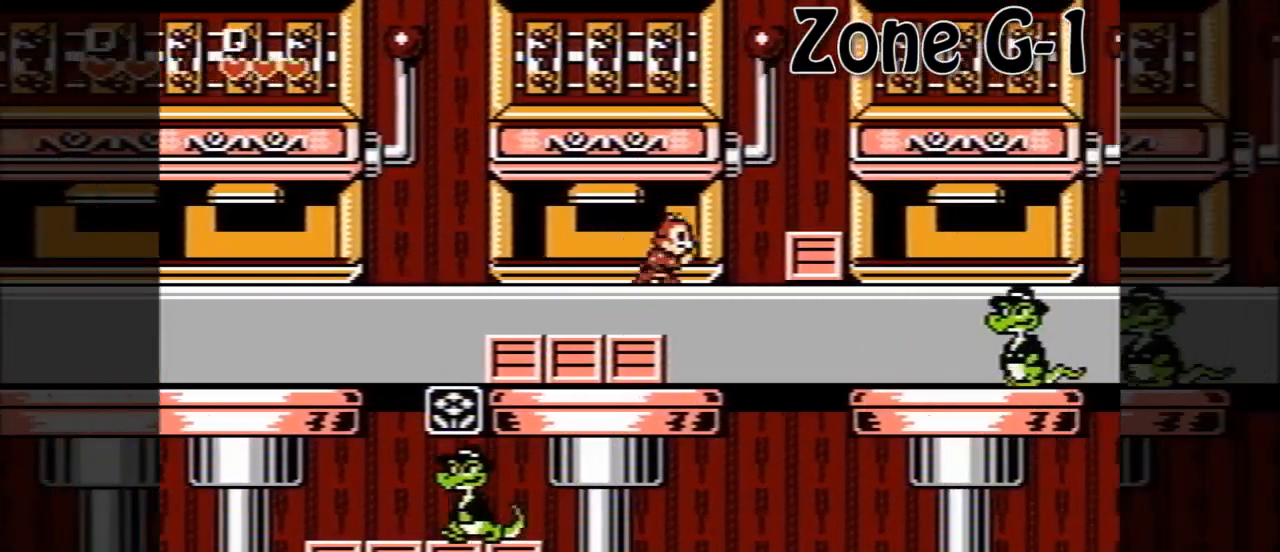
{"buttons": ["DPAD_RIGHT"], "events": [[40, "A", "down"], [40, "DPAD_DOWN", "down"], [160, "A", "up"], [280, "DPAD_DOWN", "up"]]}
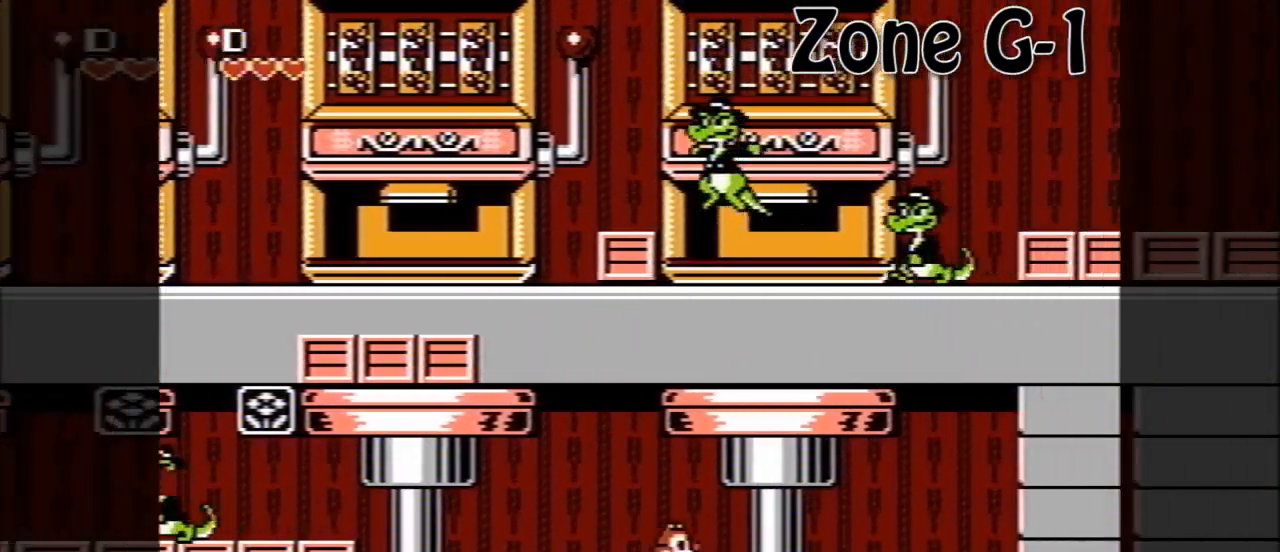
{"buttons": ["DPAD_RIGHT"], "events": [[80, "A", "down"], [320, "A", "up"]]}
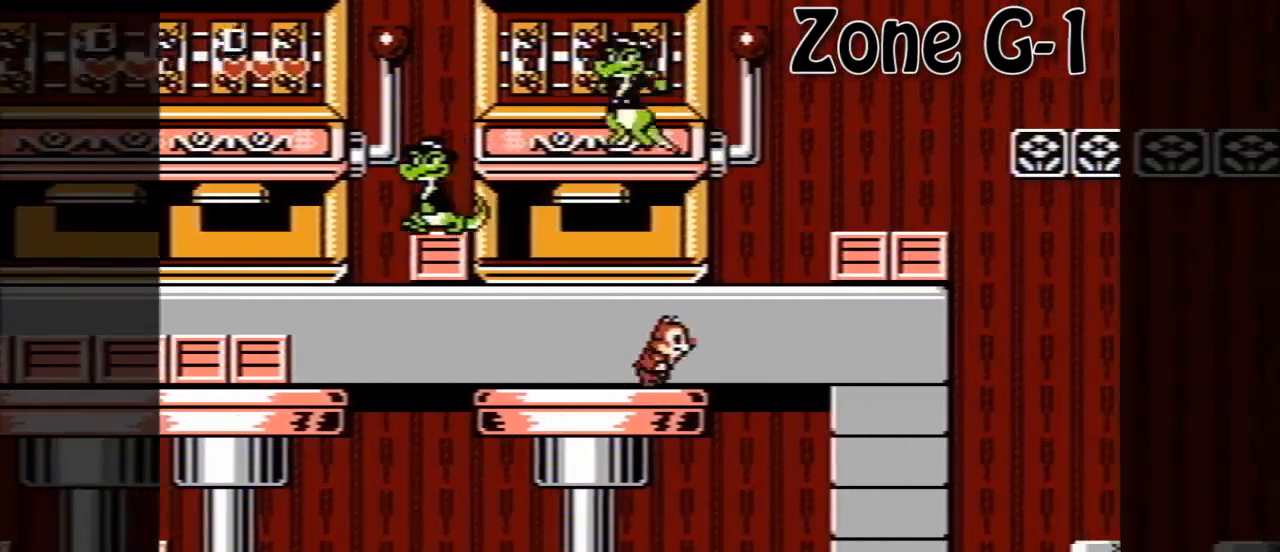
{"buttons": ["DPAD_RIGHT"], "events": [[80, "A", "down"], [240, "A", "up"]]}
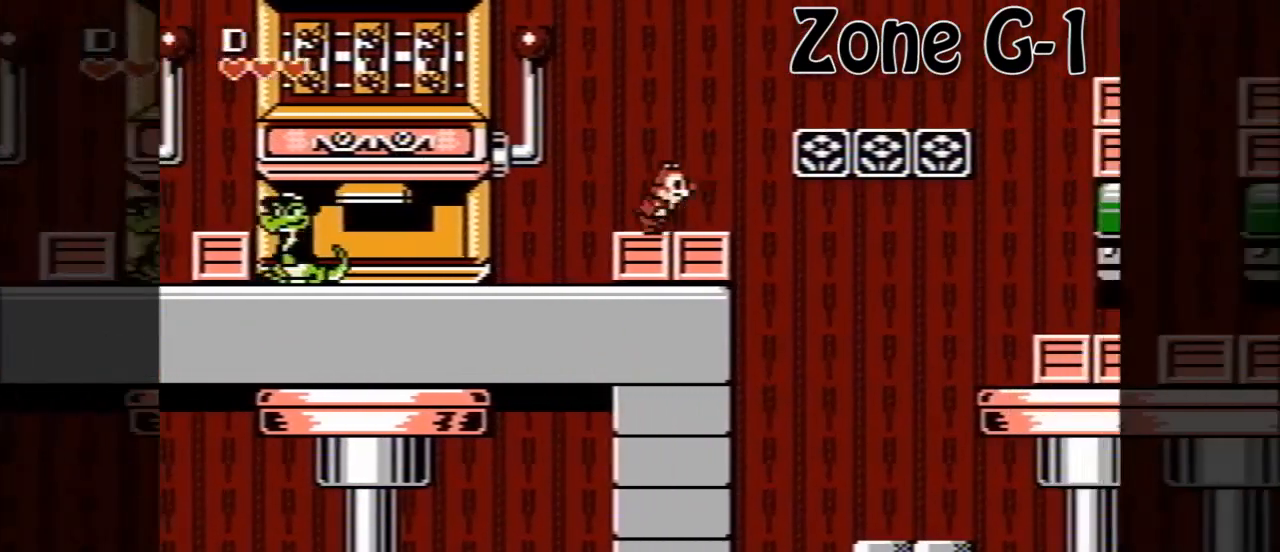
{"buttons": [], "events": [[440, "DPAD_RIGHT", "up"]]}
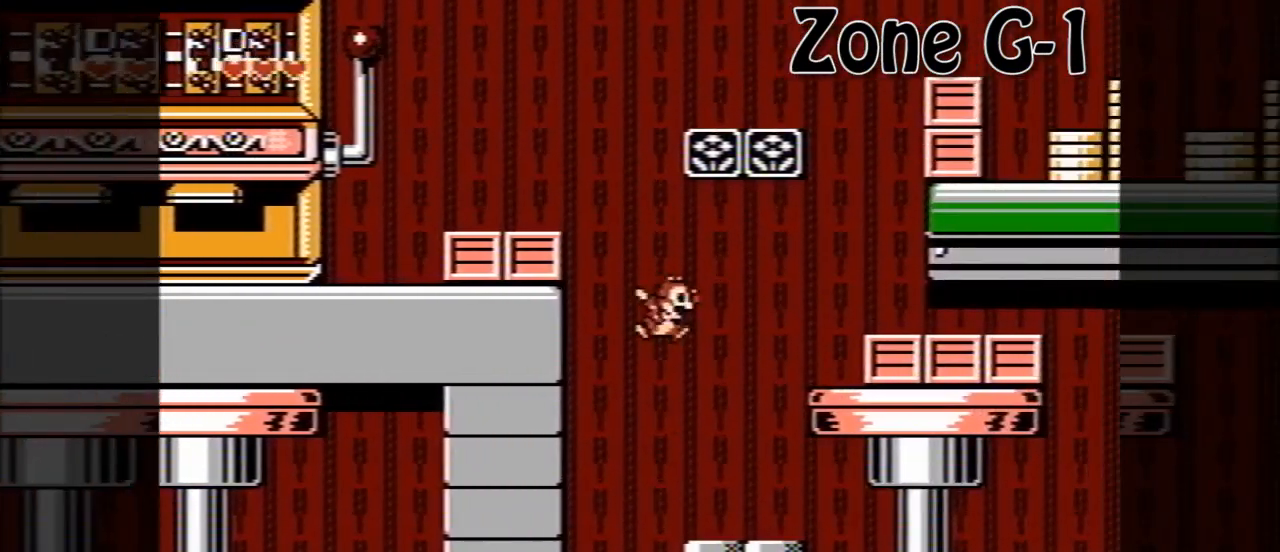
{"buttons": [], "events": []}
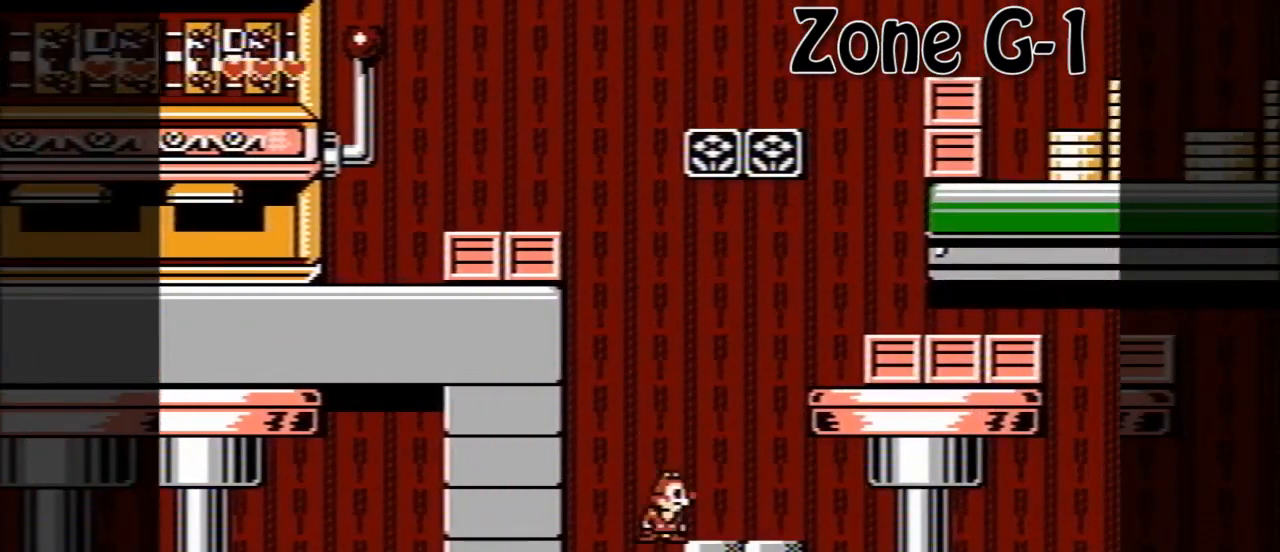
{"buttons": [], "events": []}
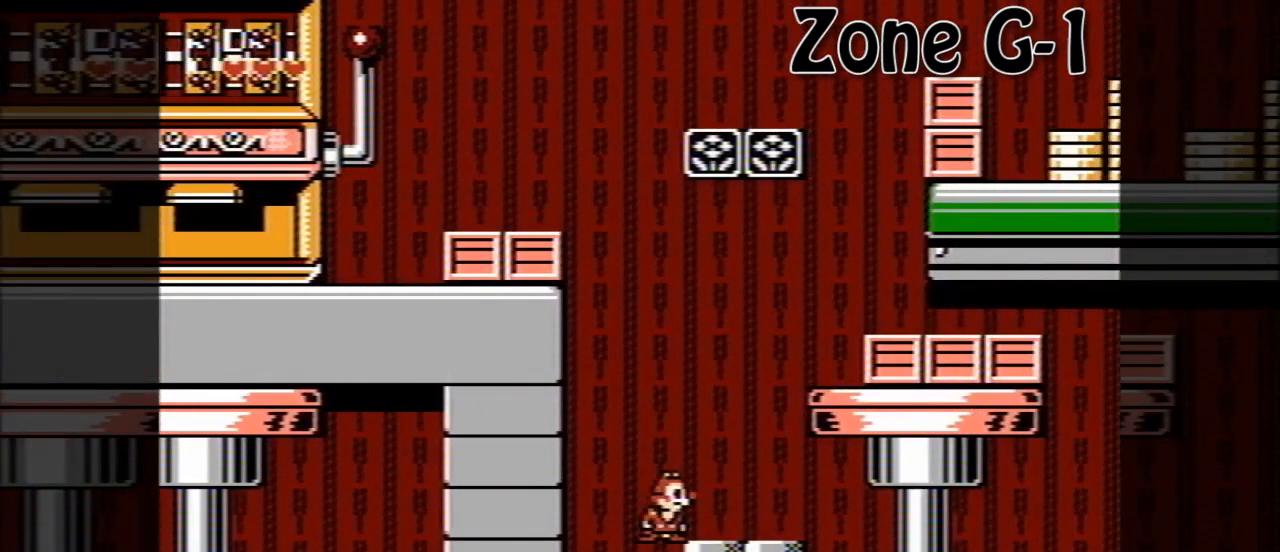
{"buttons": [], "events": []}
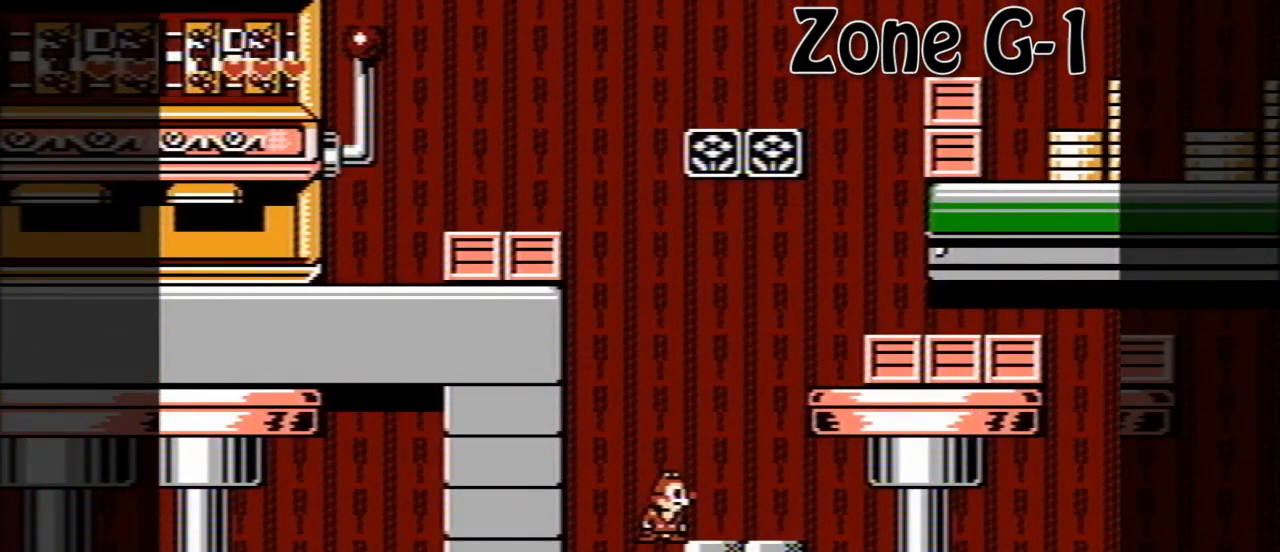
{"buttons": [], "events": []}
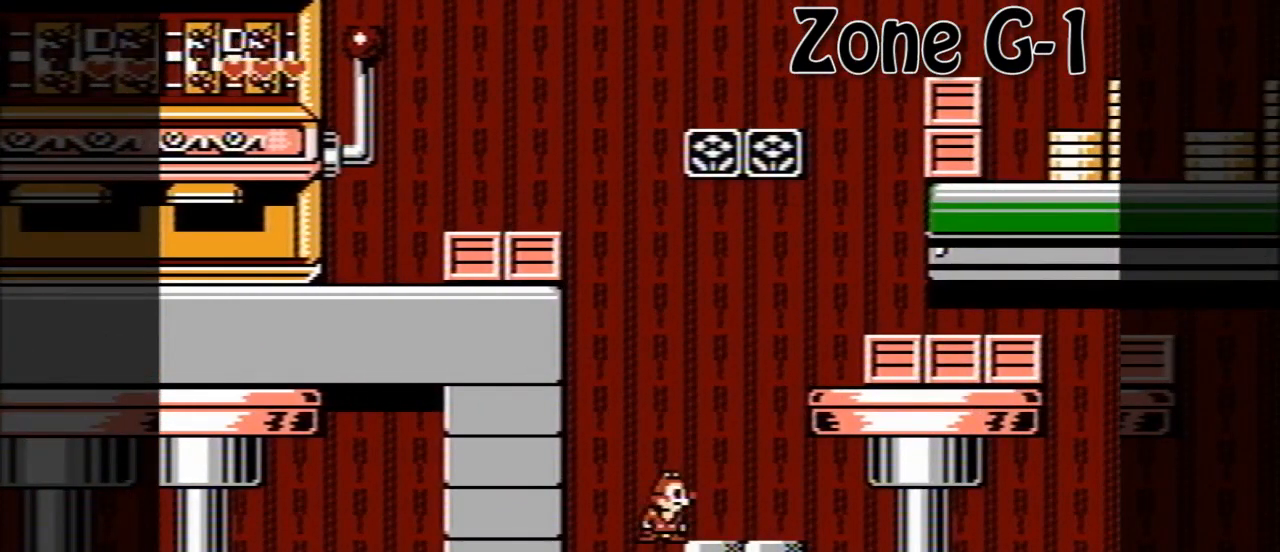
{"buttons": [], "events": []}
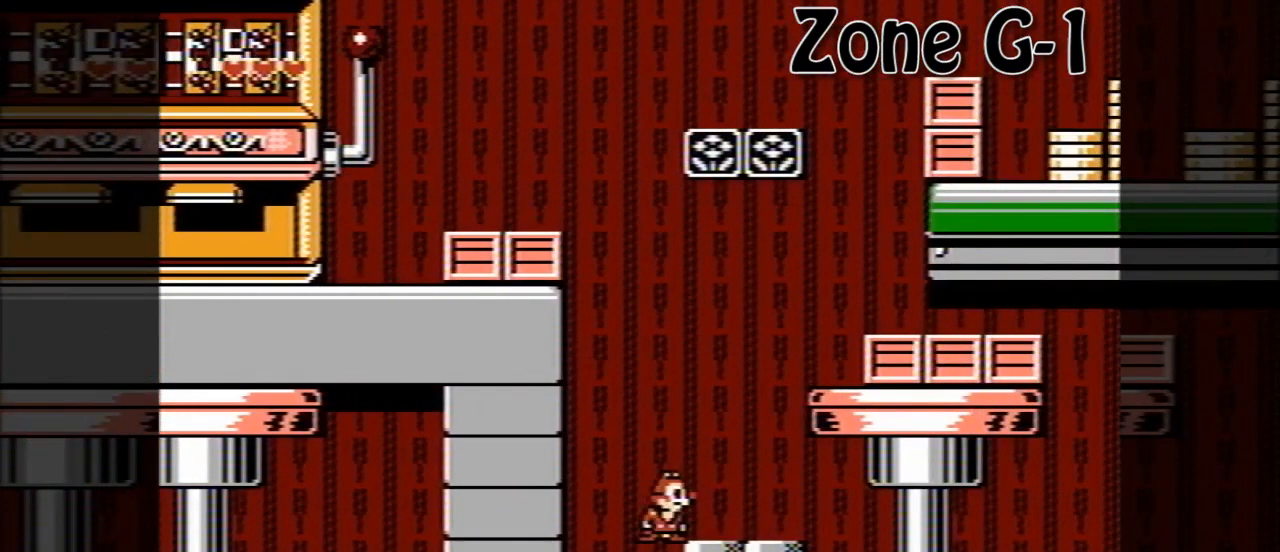
{"buttons": [], "events": []}
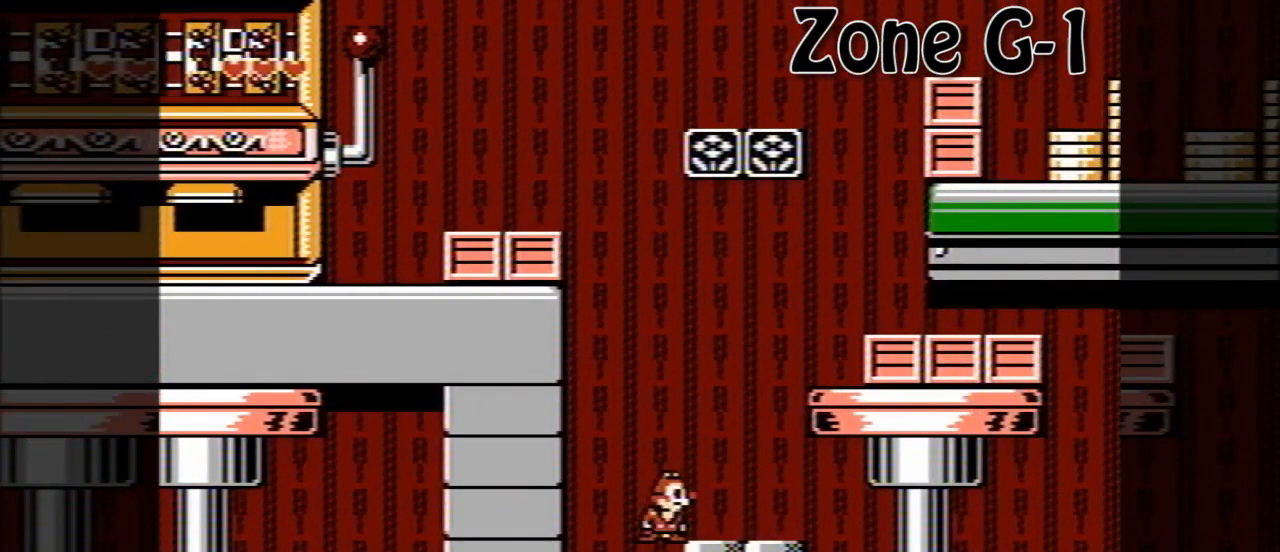
{"buttons": [], "events": []}
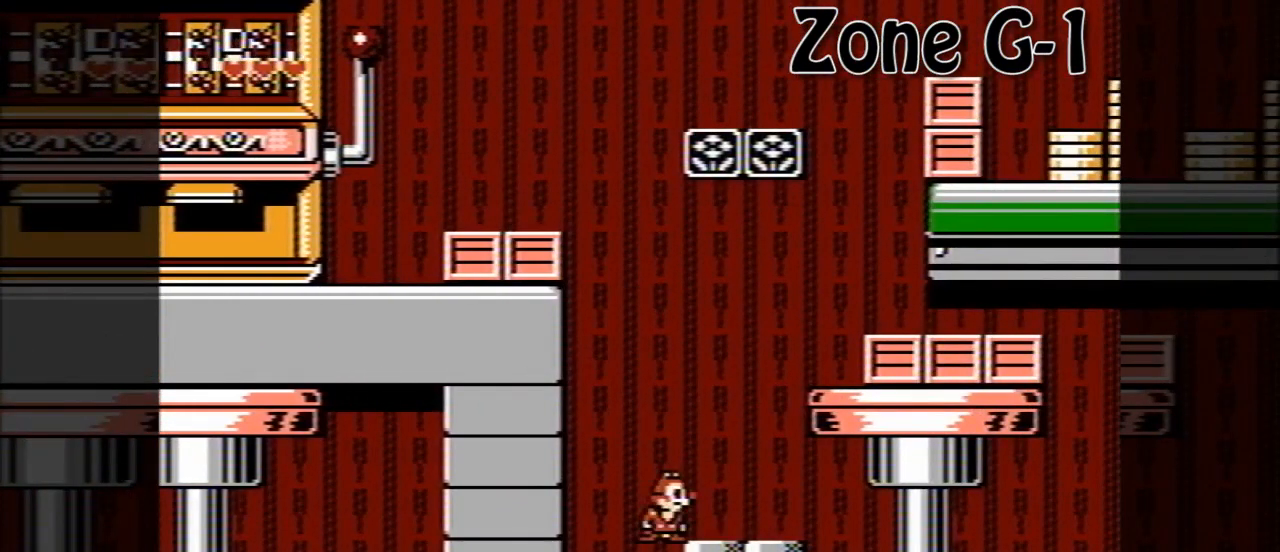
{"buttons": ["DPAD_RIGHT"], "events": [[240, "DPAD_RIGHT", "down"]]}
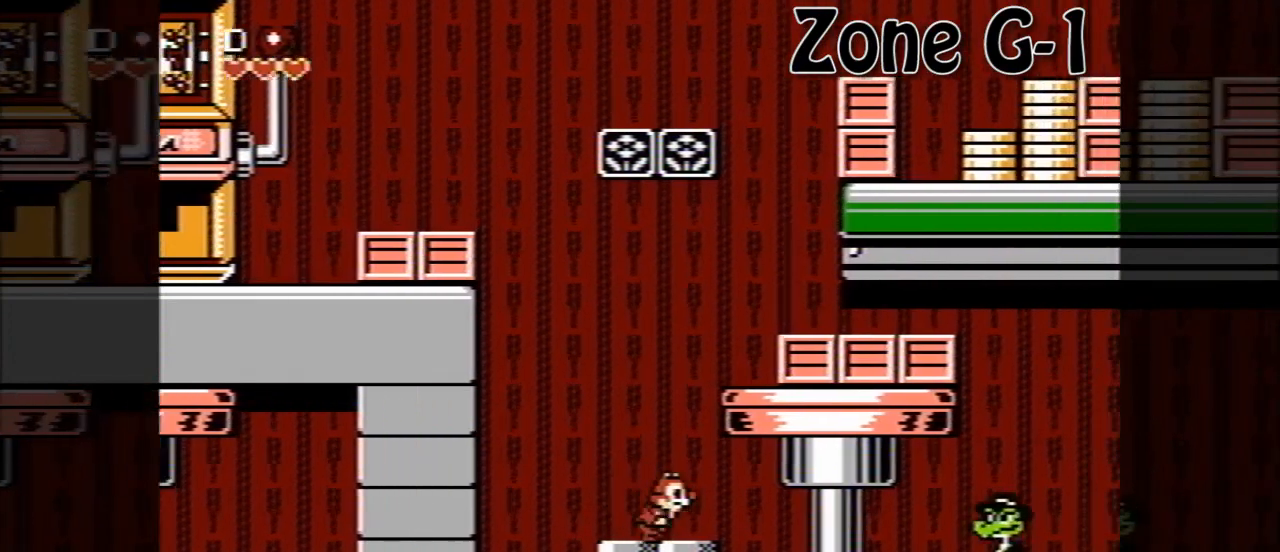
{"buttons": ["DPAD_RIGHT"], "events": []}
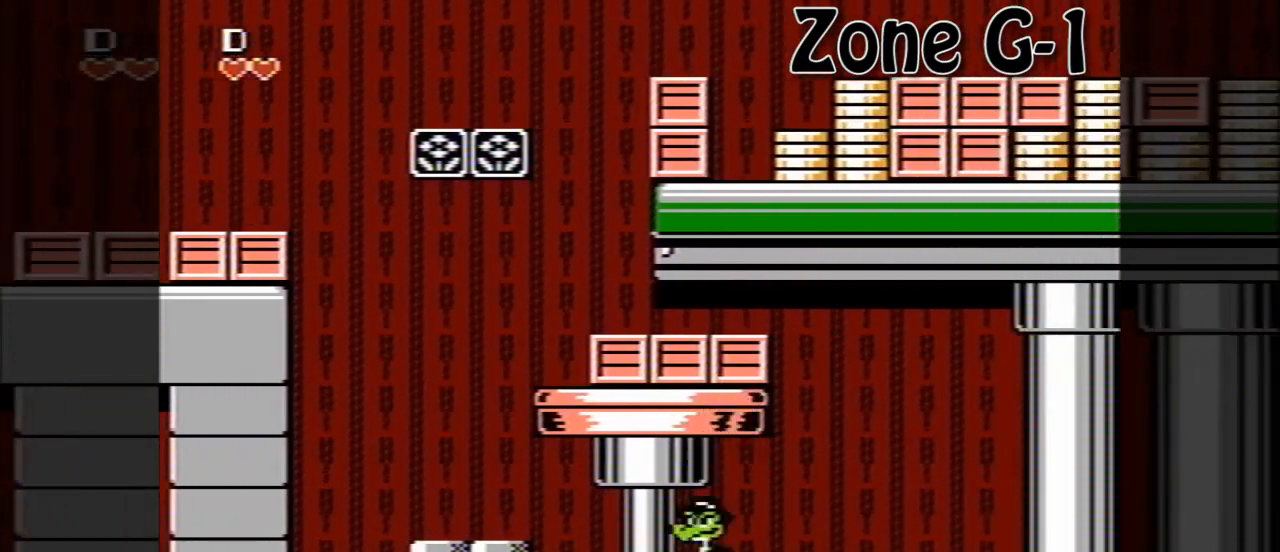
{"buttons": [], "events": [[280, "DPAD_RIGHT", "up"]]}
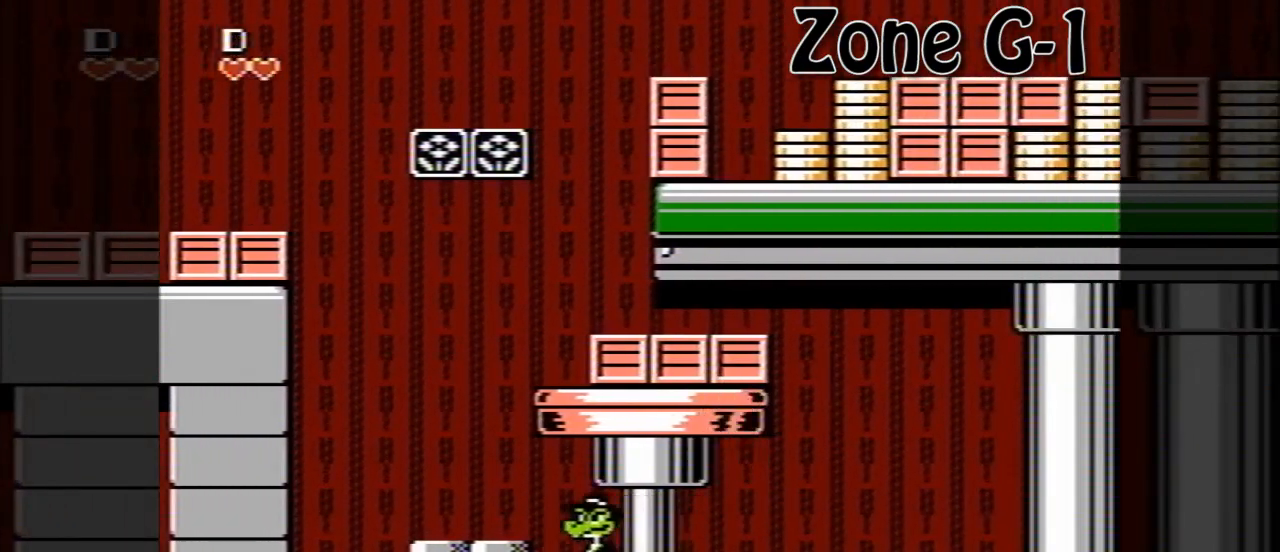
{"buttons": [], "events": []}
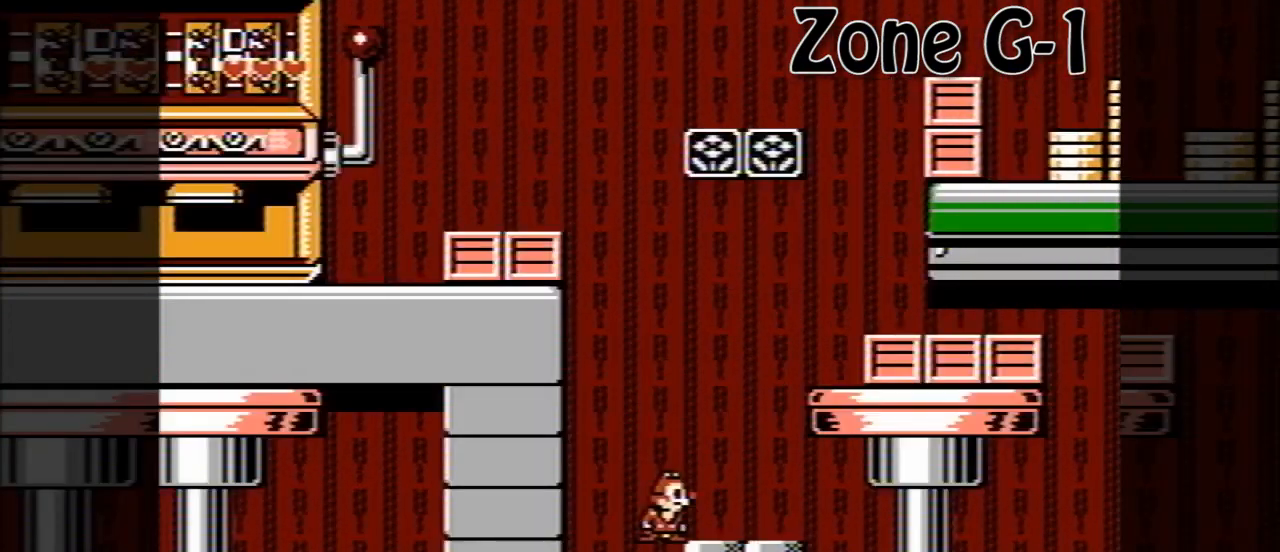
{"buttons": [], "events": []}
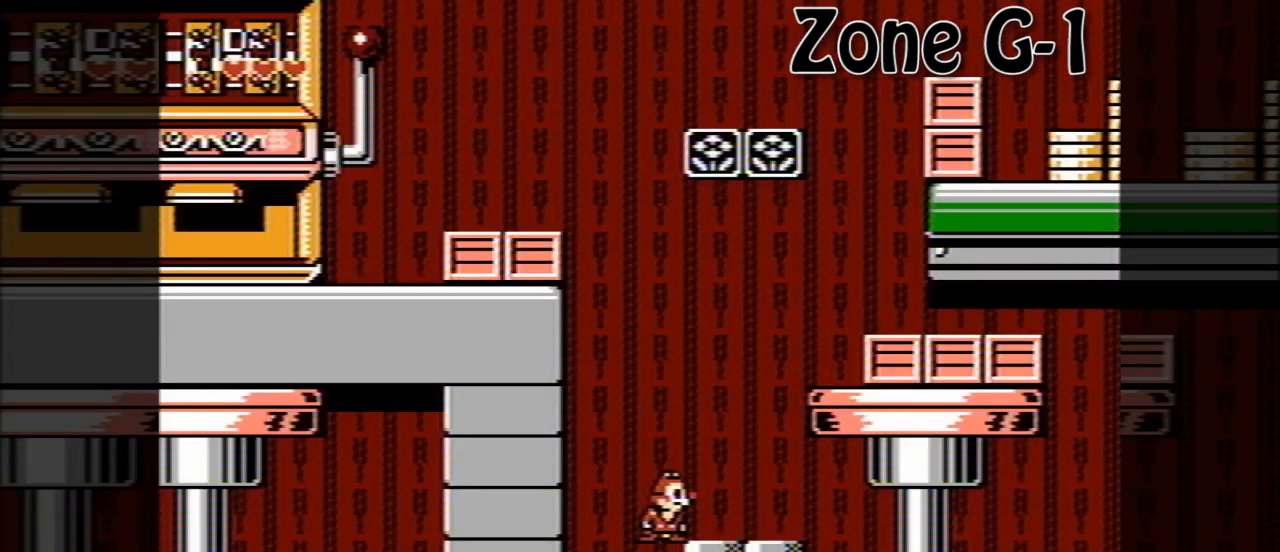
{"buttons": ["DPAD_RIGHT"], "events": [[40, "DPAD_RIGHT", "down"], [160, "A", "down"], [480, "A", "up"]]}
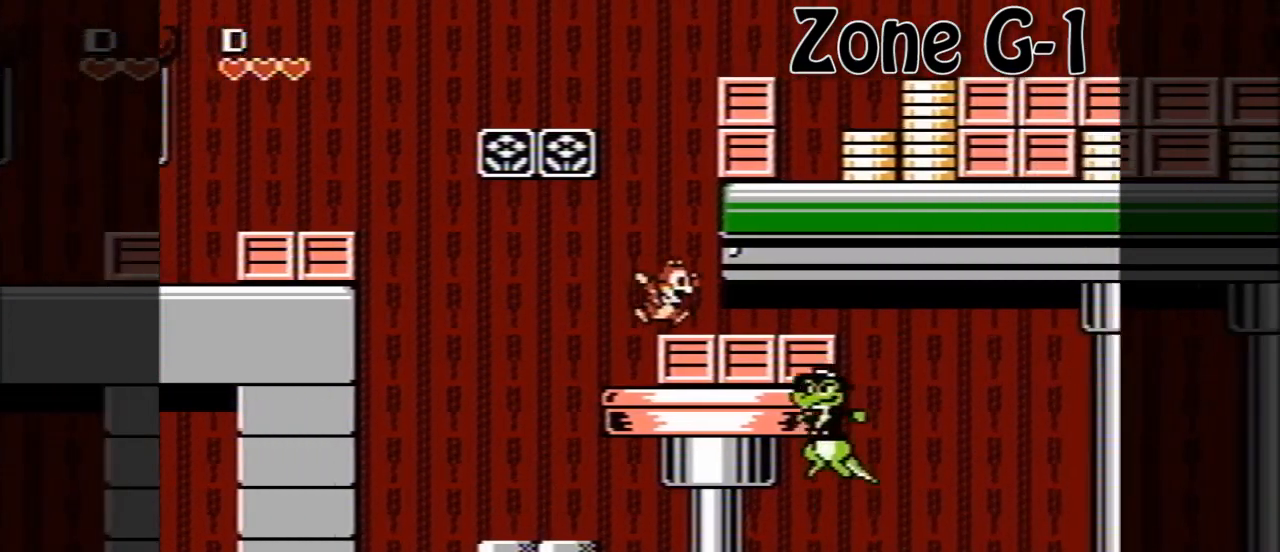
{"buttons": ["DPAD_RIGHT"], "events": []}